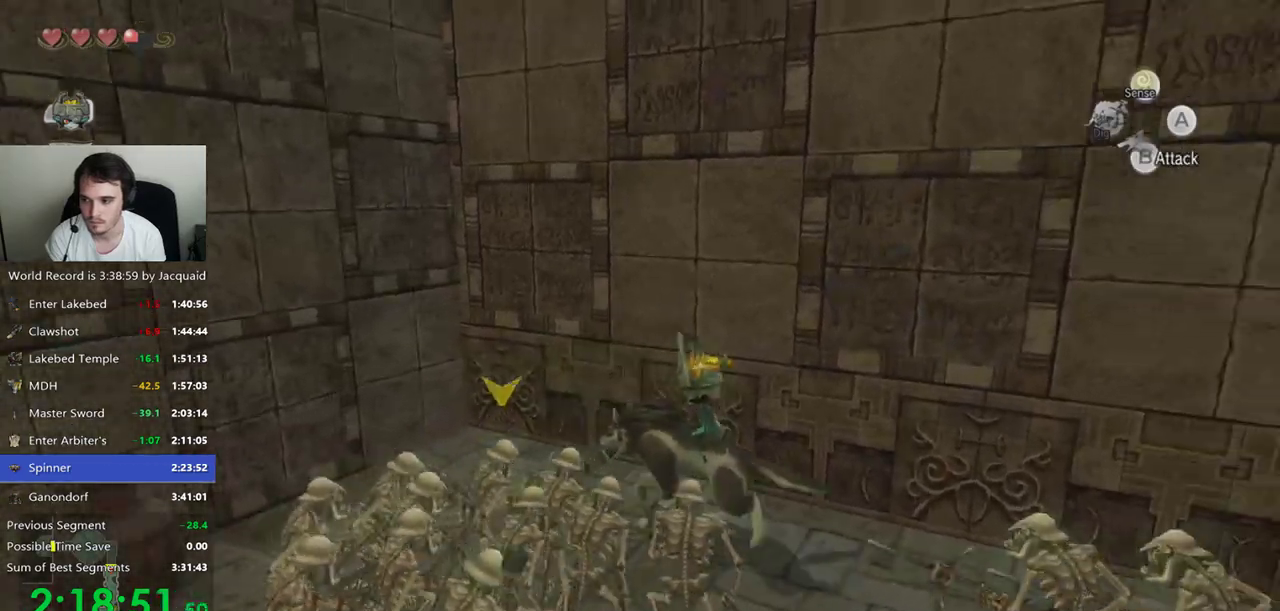
Gameplay with a controller (Xbox layout); each line is a JSON object with the inputs held at the frame after it. "events" lists button and stick changes between this image and that frame as [ms after this image, input, new state], when the widget could be followed in between. Not read: L3 R3.
{"buttons": ["B"], "left_stick": "down-right", "right_stick": "center", "events": []}
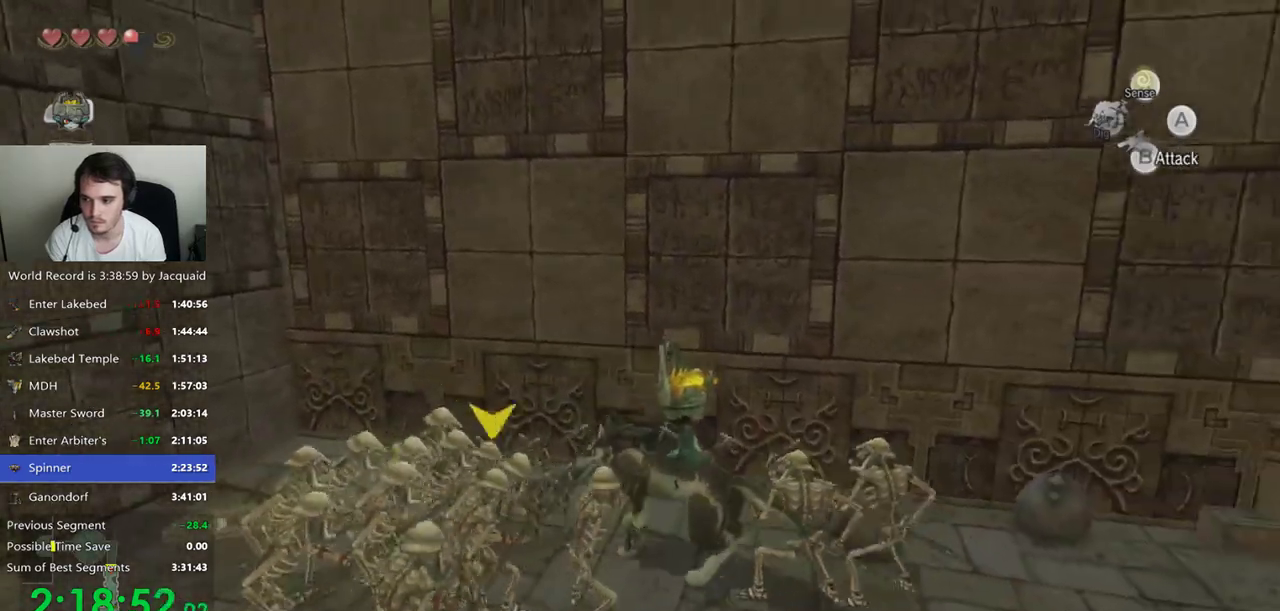
{"buttons": ["B"], "left_stick": "down", "right_stick": "center", "events": [[400, "B", "up"], [400, "left_stick", "down"], [500, "B", "down"]]}
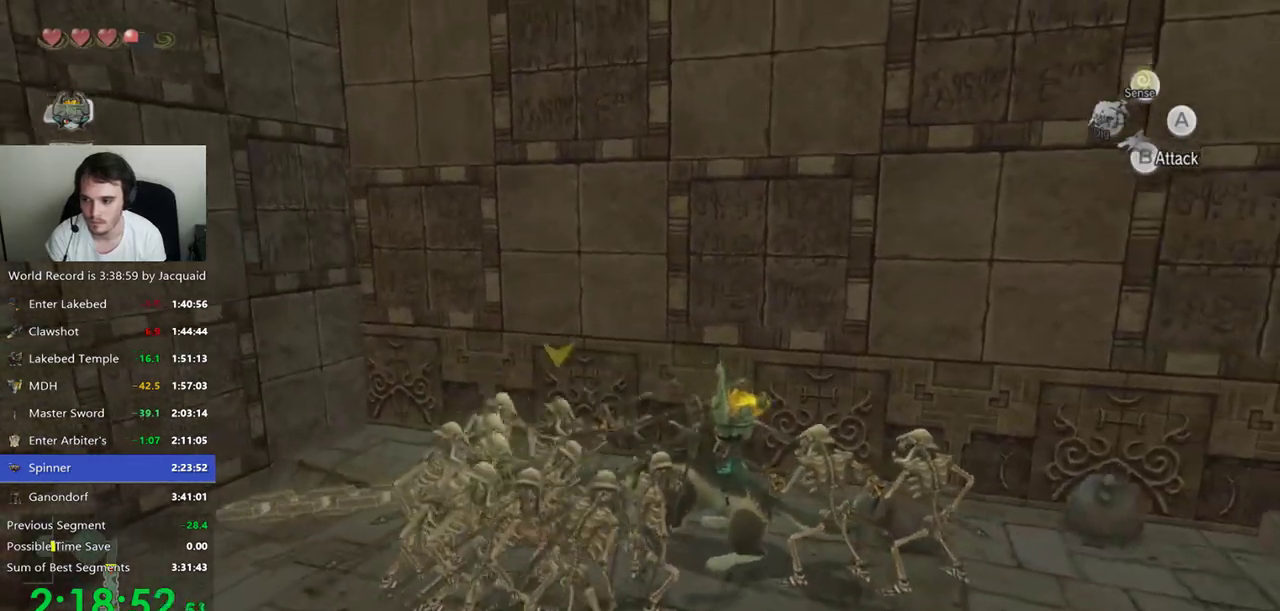
{"buttons": ["B"], "left_stick": "down", "right_stick": "center", "events": []}
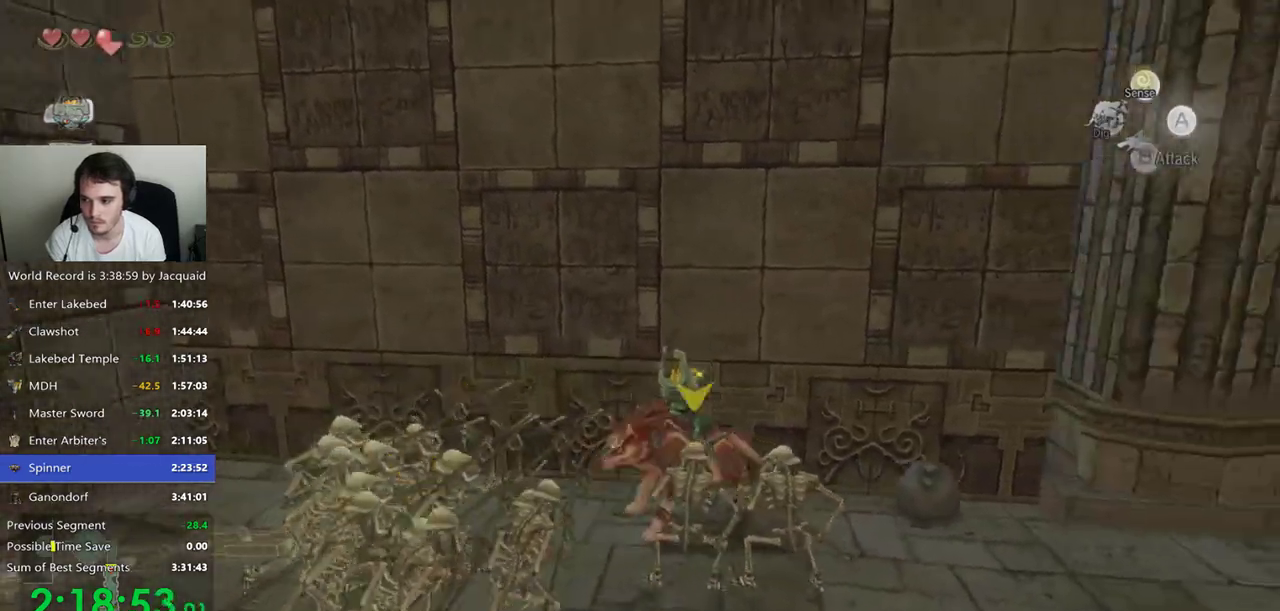
{"buttons": ["B"], "left_stick": "down", "right_stick": "center", "events": []}
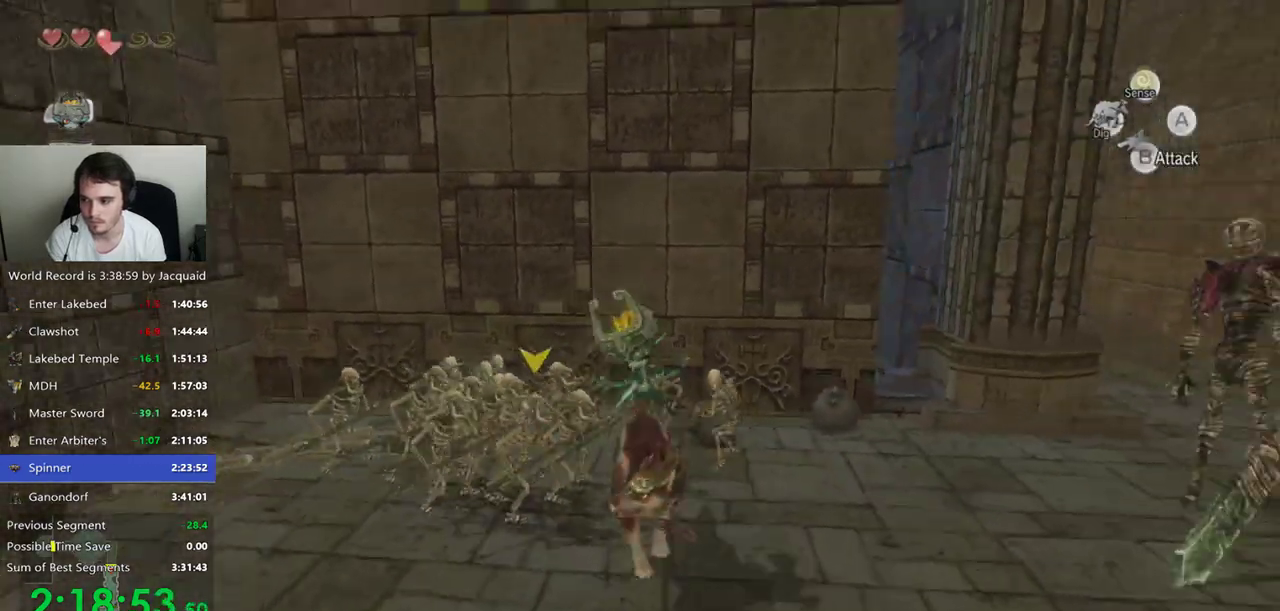
{"buttons": [], "left_stick": "up-right", "right_stick": "center", "events": [[67, "B", "up"], [333, "left_stick", "left"], [467, "left_stick", "up-right"]]}
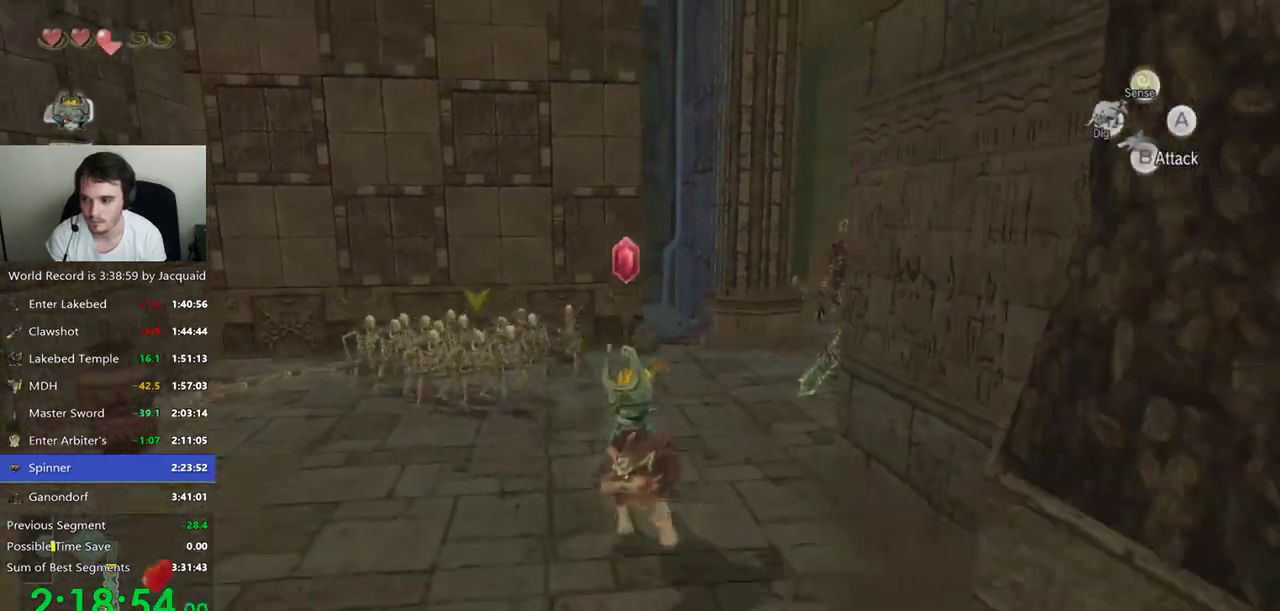
{"buttons": [], "left_stick": "up", "right_stick": "center", "events": [[67, "B", "down"], [333, "left_stick", "up"], [433, "B", "up"]]}
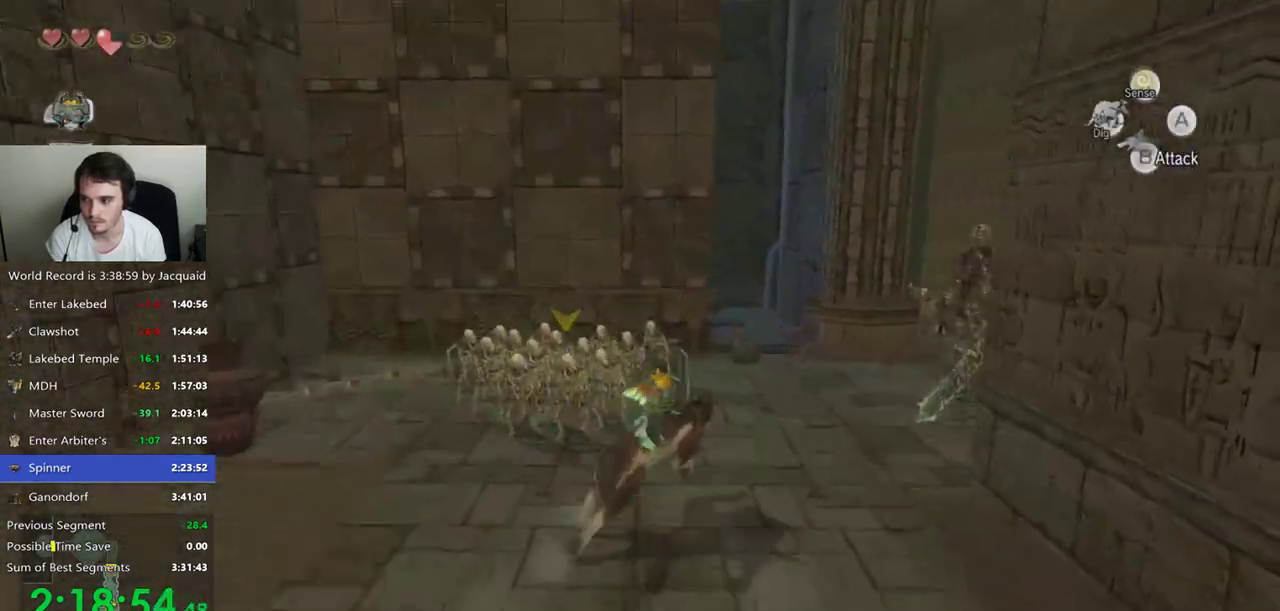
{"buttons": [], "left_stick": "up", "right_stick": "center", "events": [[367, "Y", "down"], [433, "Y", "up"]]}
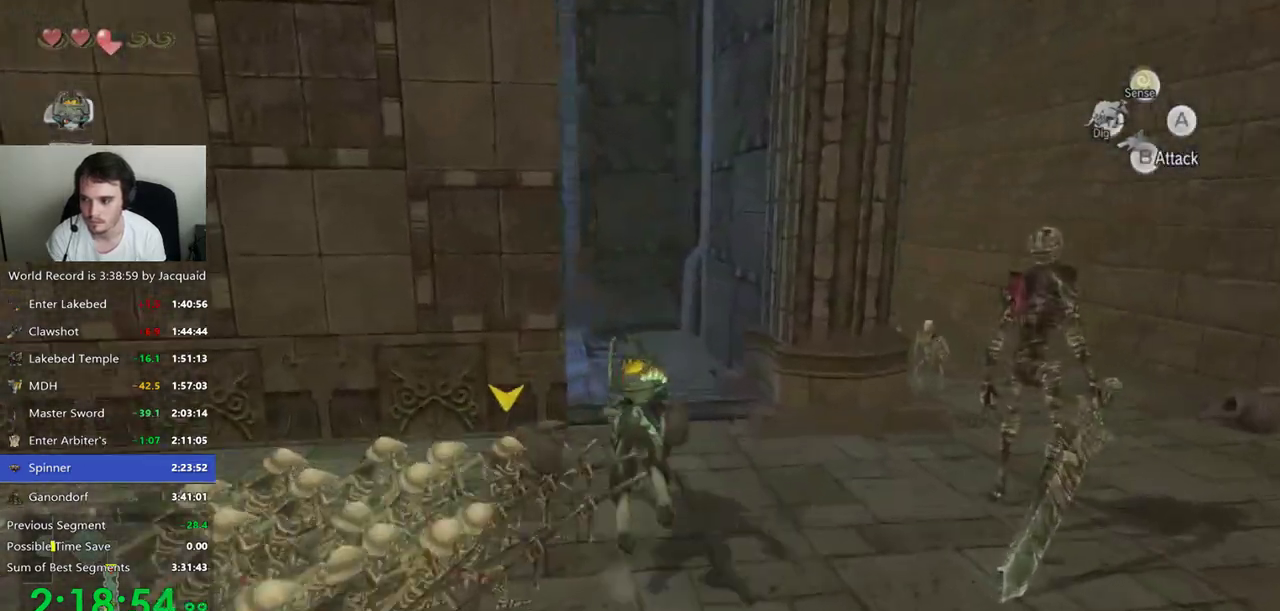
{"buttons": [], "left_stick": "left", "right_stick": "center"}
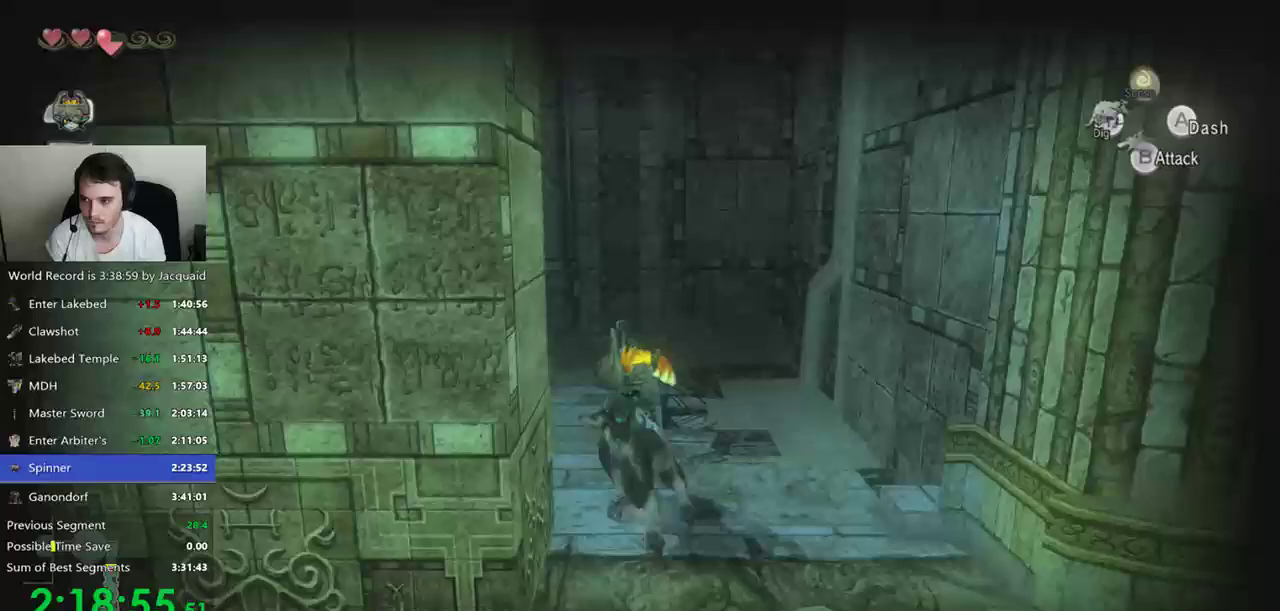
{"buttons": ["L2"], "left_stick": "center", "right_stick": "center", "events": [[33, "B", "down"], [33, "L2", "down"], [33, "left_stick", "center"], [100, "B", "up"]]}
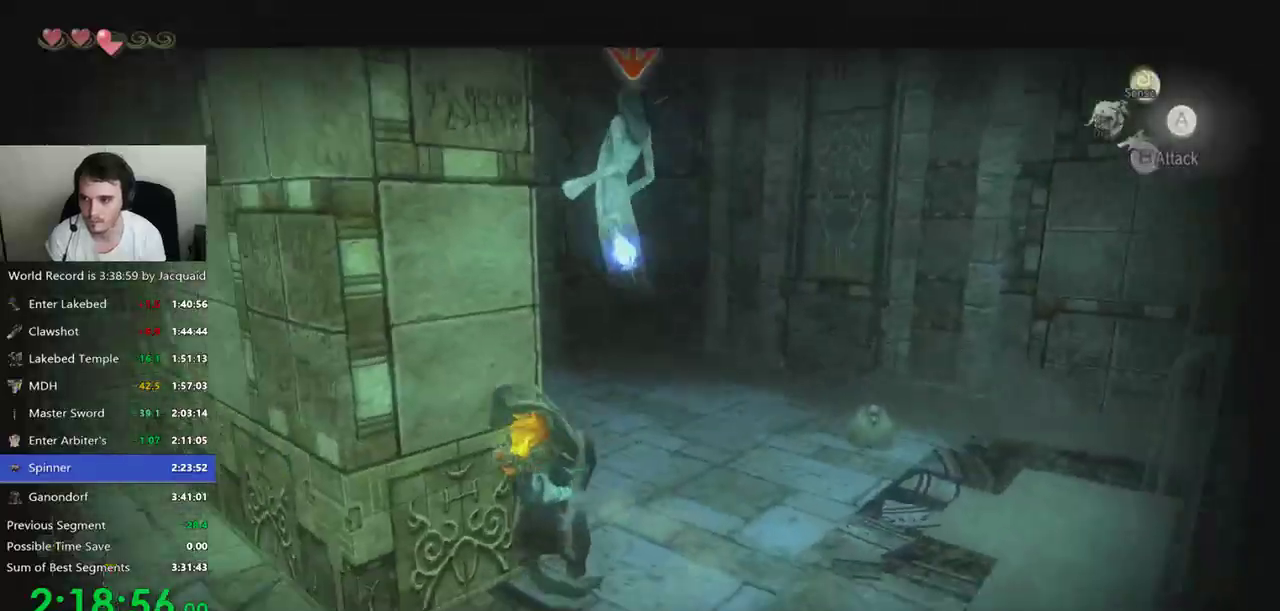
{"buttons": ["L2"], "left_stick": "center", "right_stick": "center", "events": [[33, "L2", "up"], [133, "L2", "down"], [267, "B", "down"], [500, "B", "up"]]}
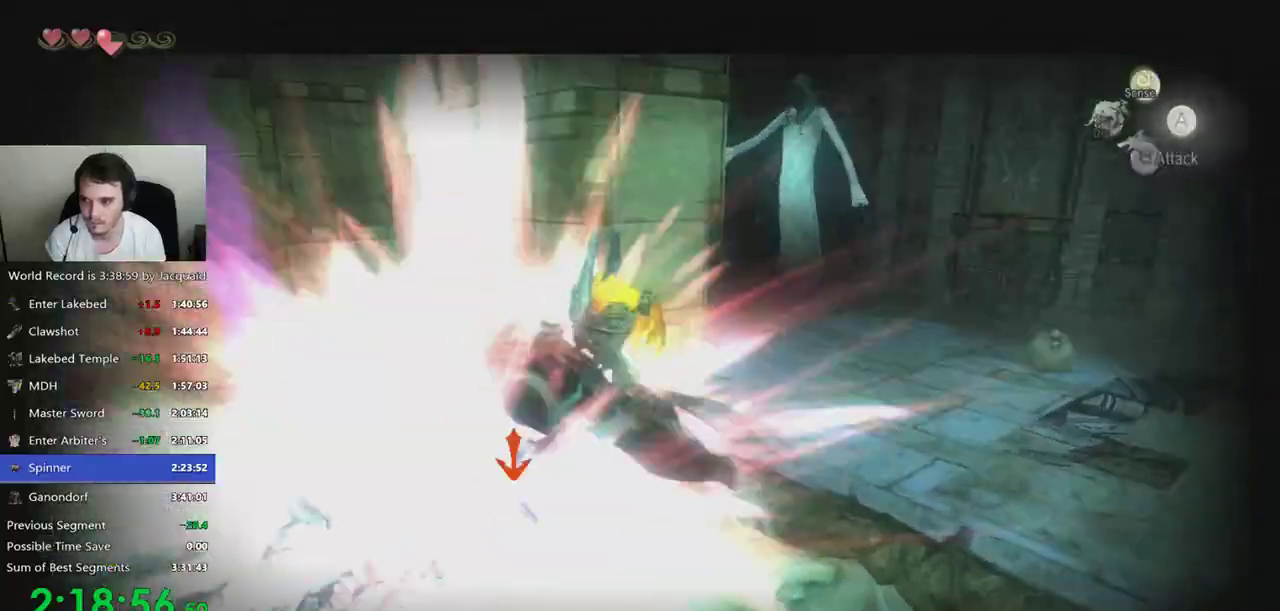
{"buttons": [], "left_stick": "right", "right_stick": "center", "events": [[100, "L2", "up"], [200, "left_stick", "right"], [333, "left_stick", "down-right"], [467, "left_stick", "right"]]}
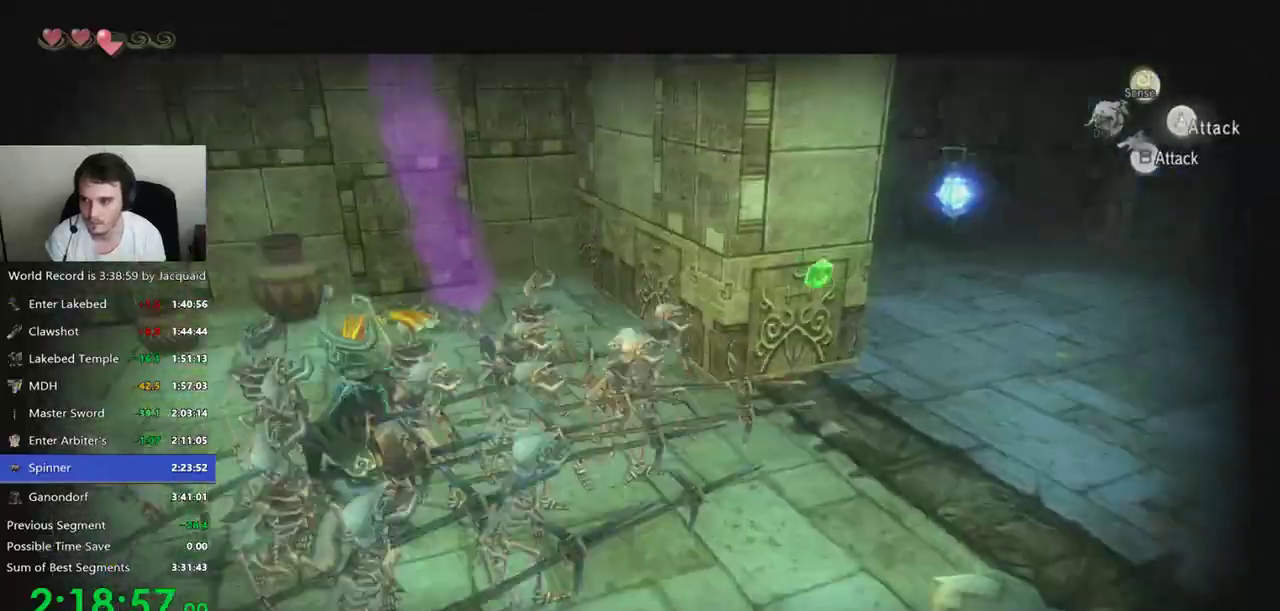
{"buttons": [], "left_stick": "up-right", "right_stick": "center", "events": [[100, "B", "down"], [100, "left_stick", "up-right"], [200, "B", "up"], [400, "B", "down"], [467, "B", "up"]]}
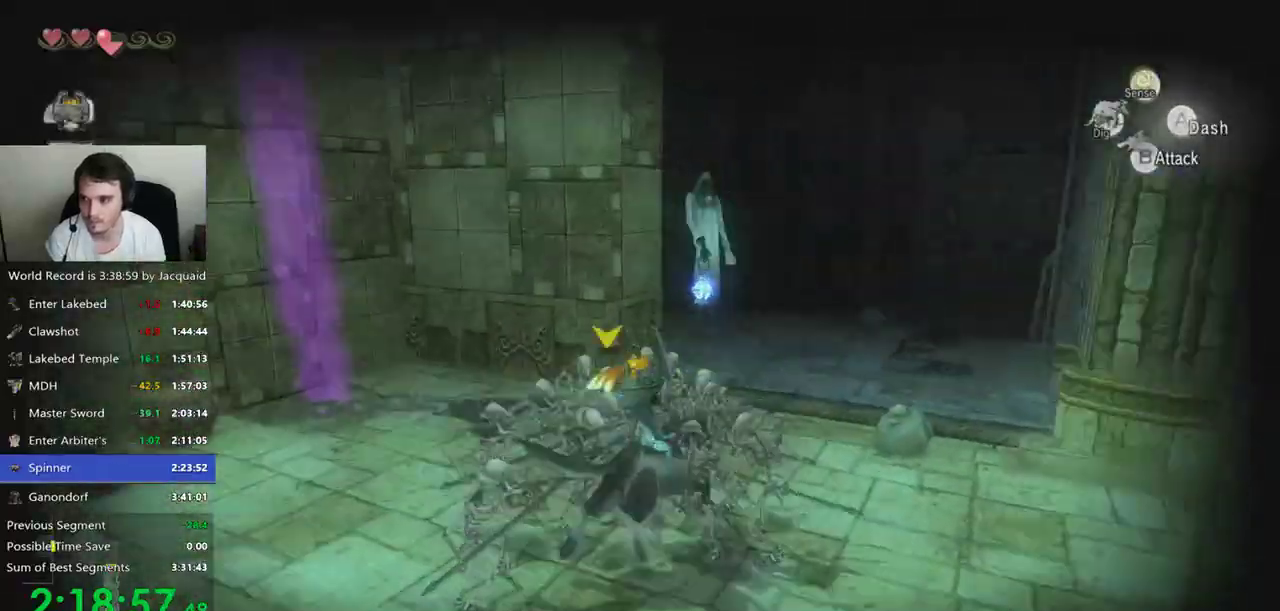
{"buttons": [], "left_stick": "up-left", "right_stick": "center", "events": [[33, "left_stick", "up"], [233, "left_stick", "up-left"]]}
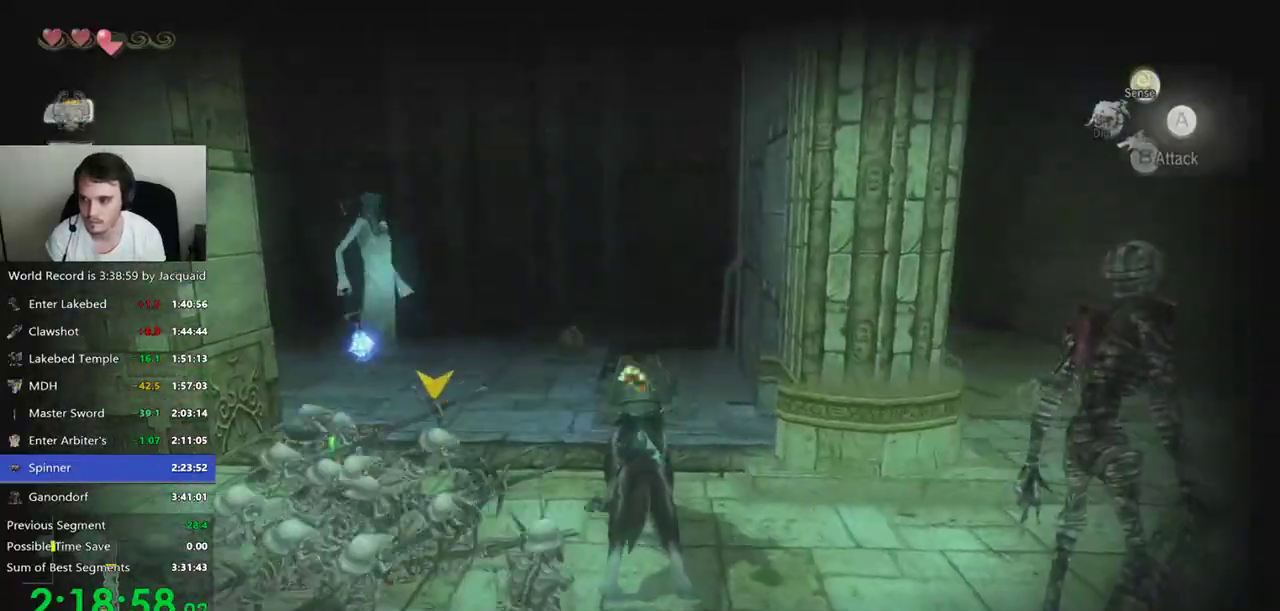
{"buttons": [], "left_stick": "up", "right_stick": "center", "events": [[400, "B", "down"], [400, "left_stick", "up"], [500, "B", "up"]]}
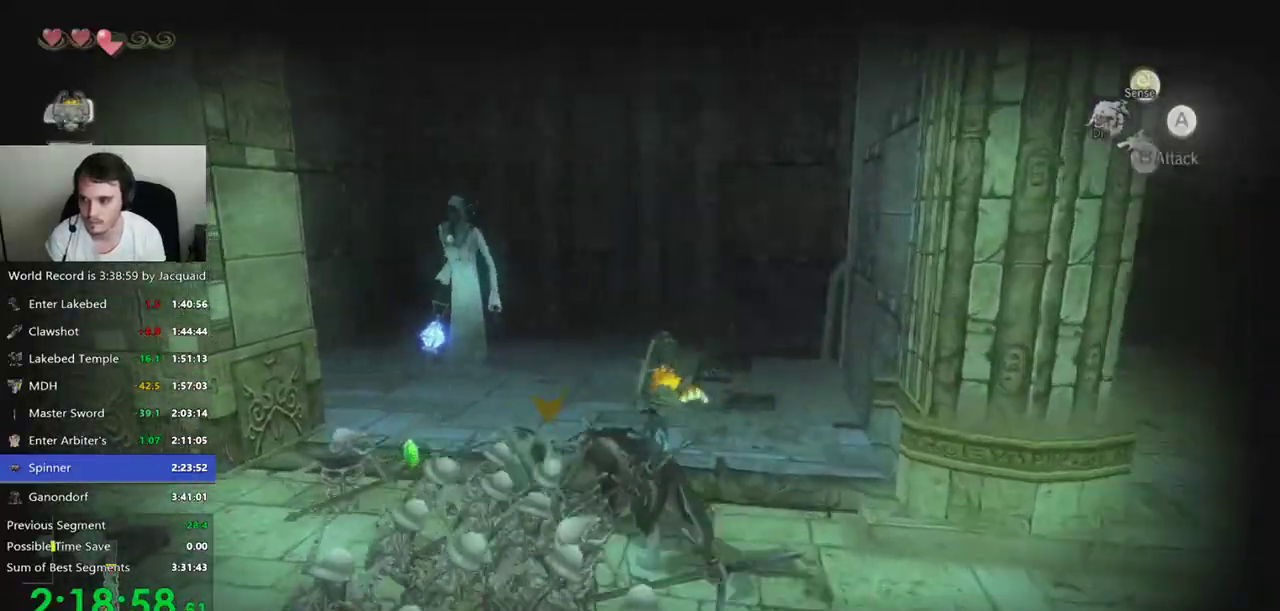
{"buttons": [], "left_stick": "up", "right_stick": "center", "events": []}
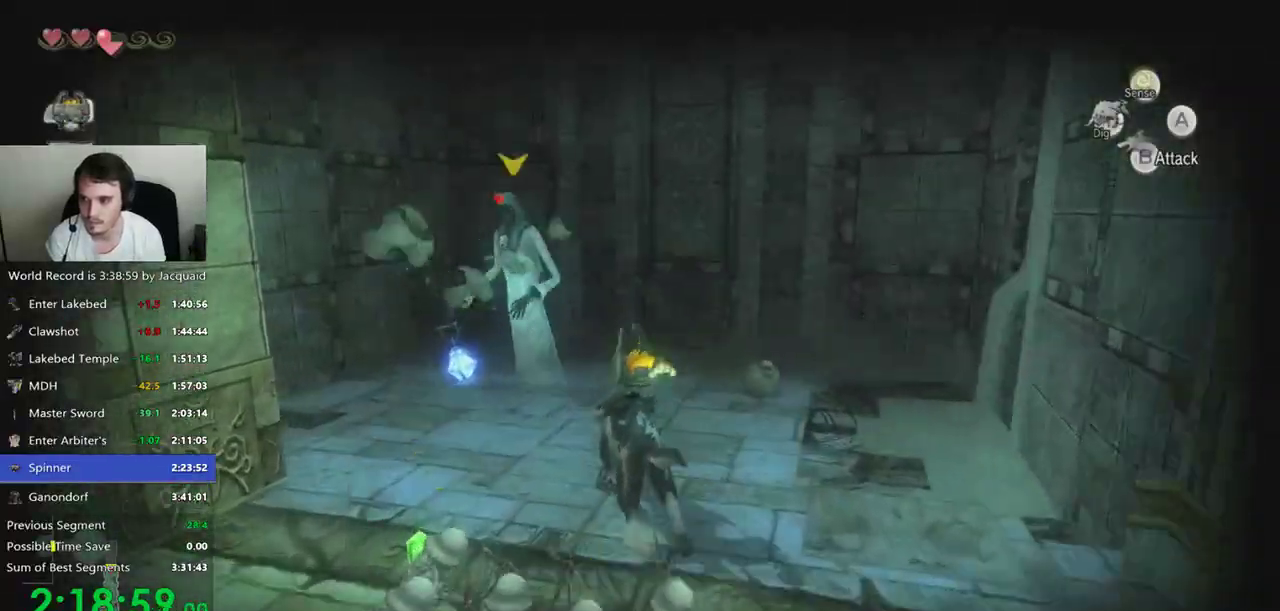
{"buttons": ["A", "L2"], "left_stick": "center", "right_stick": "center", "events": [[33, "left_stick", "center"], [100, "L2", "down"], [400, "A", "down"]]}
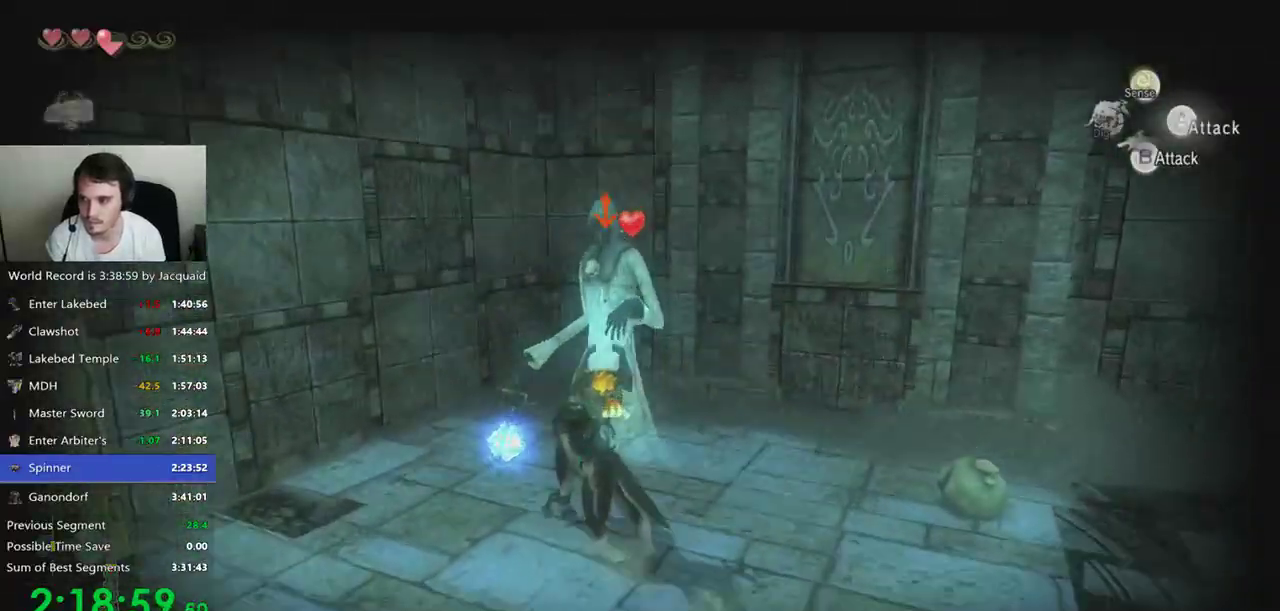
{"buttons": ["A", "L2"], "left_stick": "center", "right_stick": "center", "events": [[100, "left_stick", "left"], [200, "left_stick", "down-left"], [467, "left_stick", "center"]]}
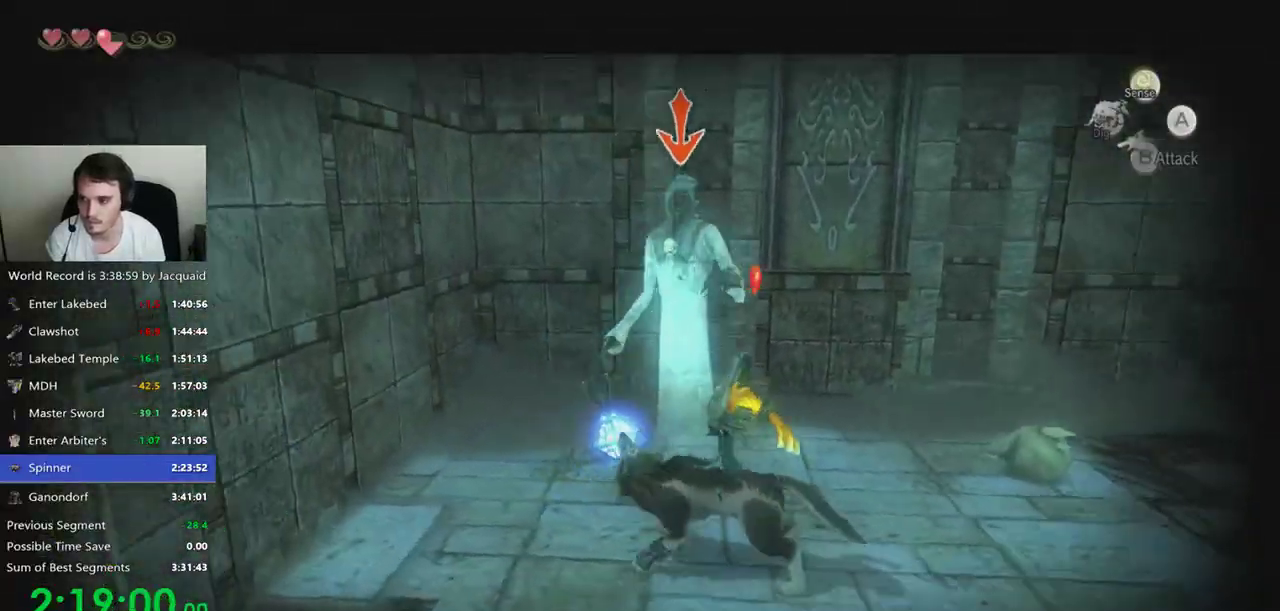
{"buttons": ["A", "L2"], "left_stick": "up", "right_stick": "center", "events": [[100, "left_stick", "up"]]}
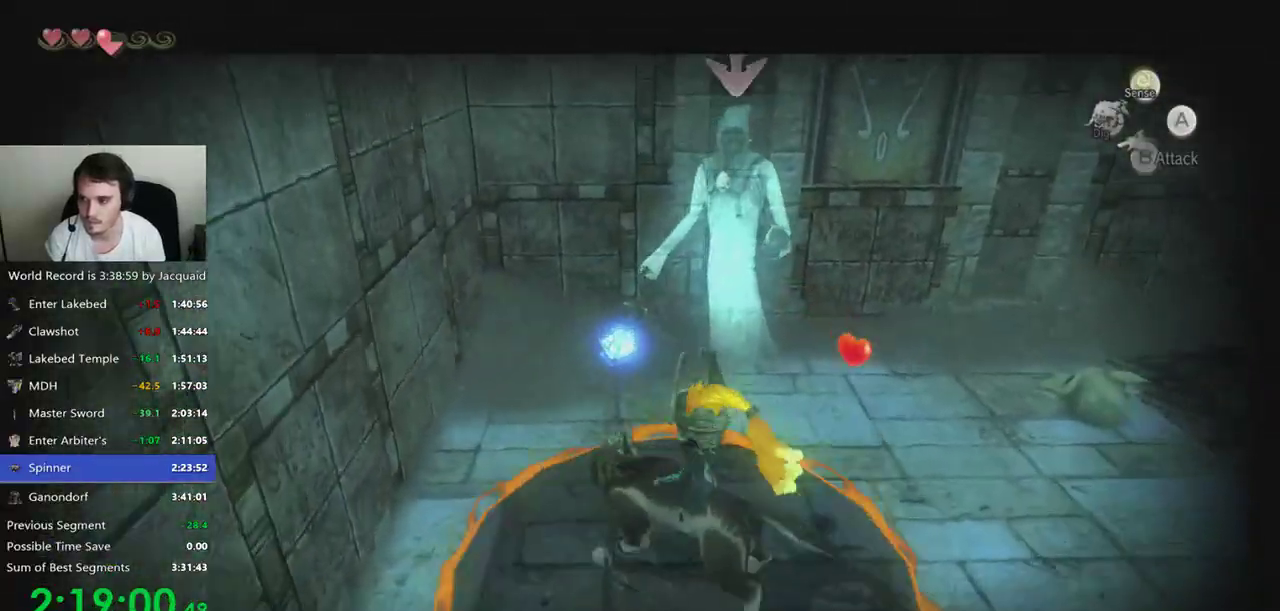
{"buttons": ["L2"], "left_stick": "center", "right_stick": "center", "events": [[100, "left_stick", "center"], [500, "A", "up"]]}
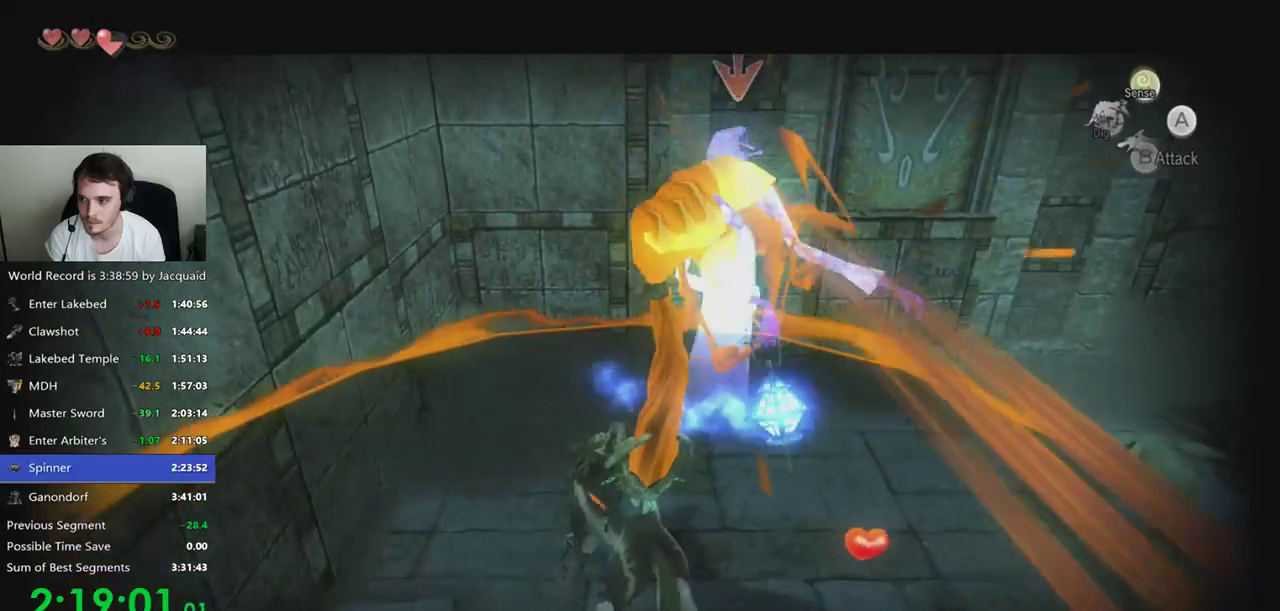
{"buttons": ["L2"], "left_stick": "center", "right_stick": "center", "events": []}
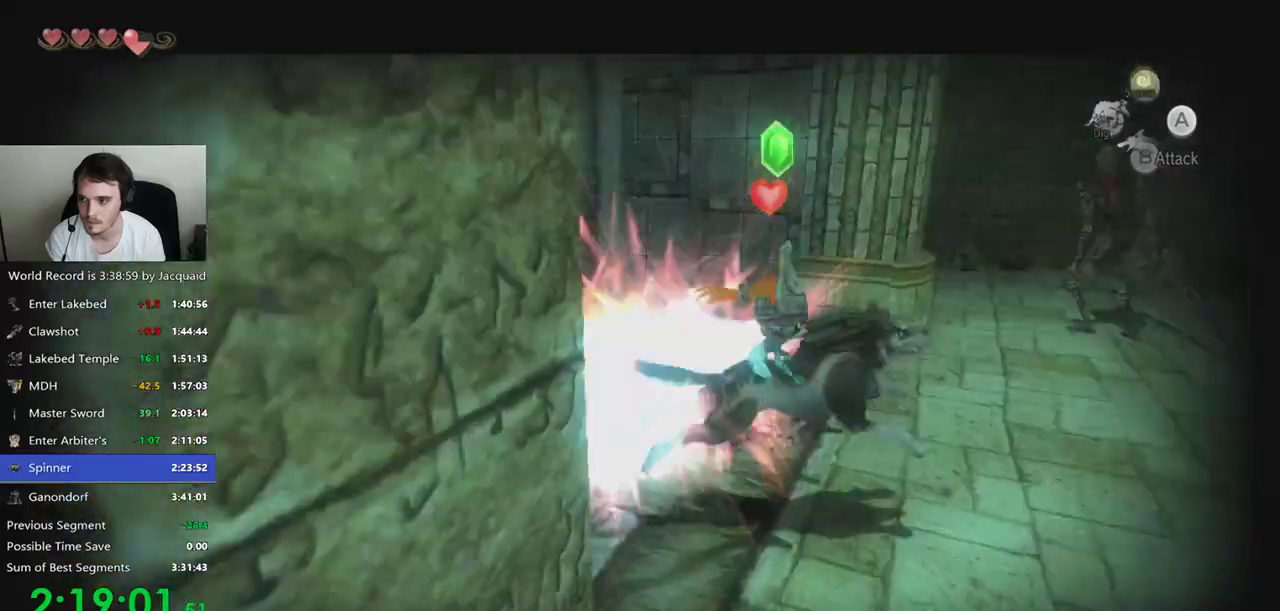
{"buttons": ["L2"], "left_stick": "center", "right_stick": "center", "events": []}
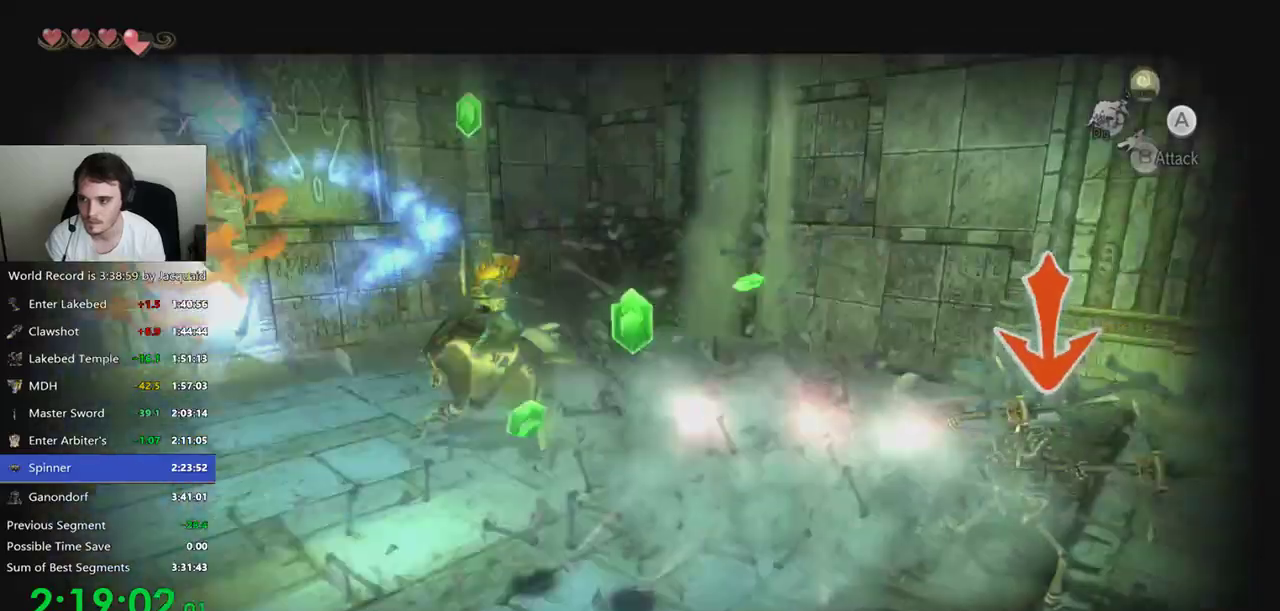
{"buttons": ["L2"], "left_stick": "center", "right_stick": "center", "events": []}